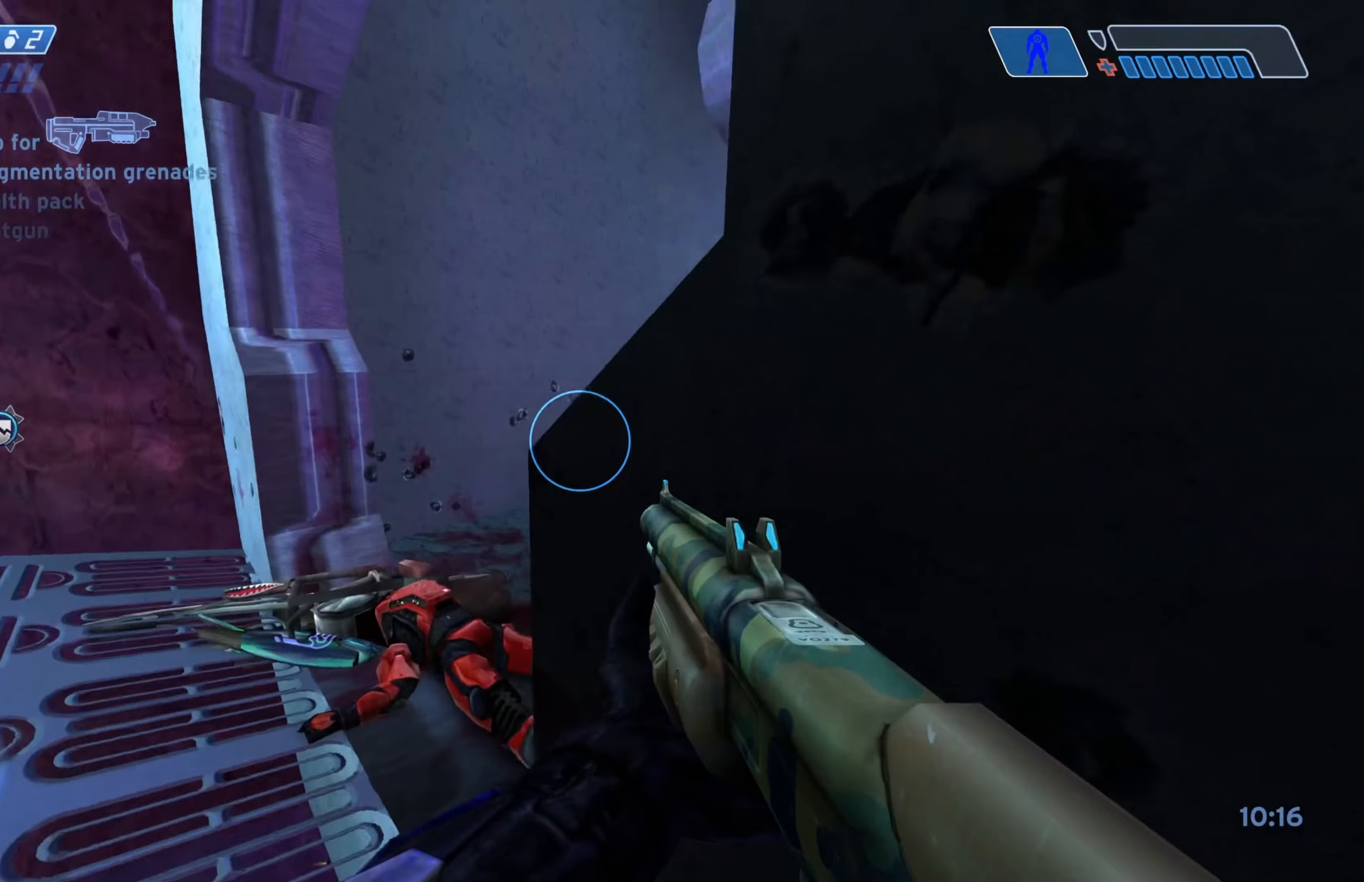
Gameplay with a controller (Xbox layout); each line is a JSON object with the inputs held at the frame after it. "events" lists button and stick changes between this image and that frame as [ms after this image, input, new state], when the widget could be followed in between.
{"buttons": [], "left_stick": "up", "right_stick": "center", "events": [[167, "right_stick", "center"], [217, "right_stick", "right"], [334, "right_stick", "up-right"], [417, "left_stick", "up"], [434, "right_stick", "center"]]}
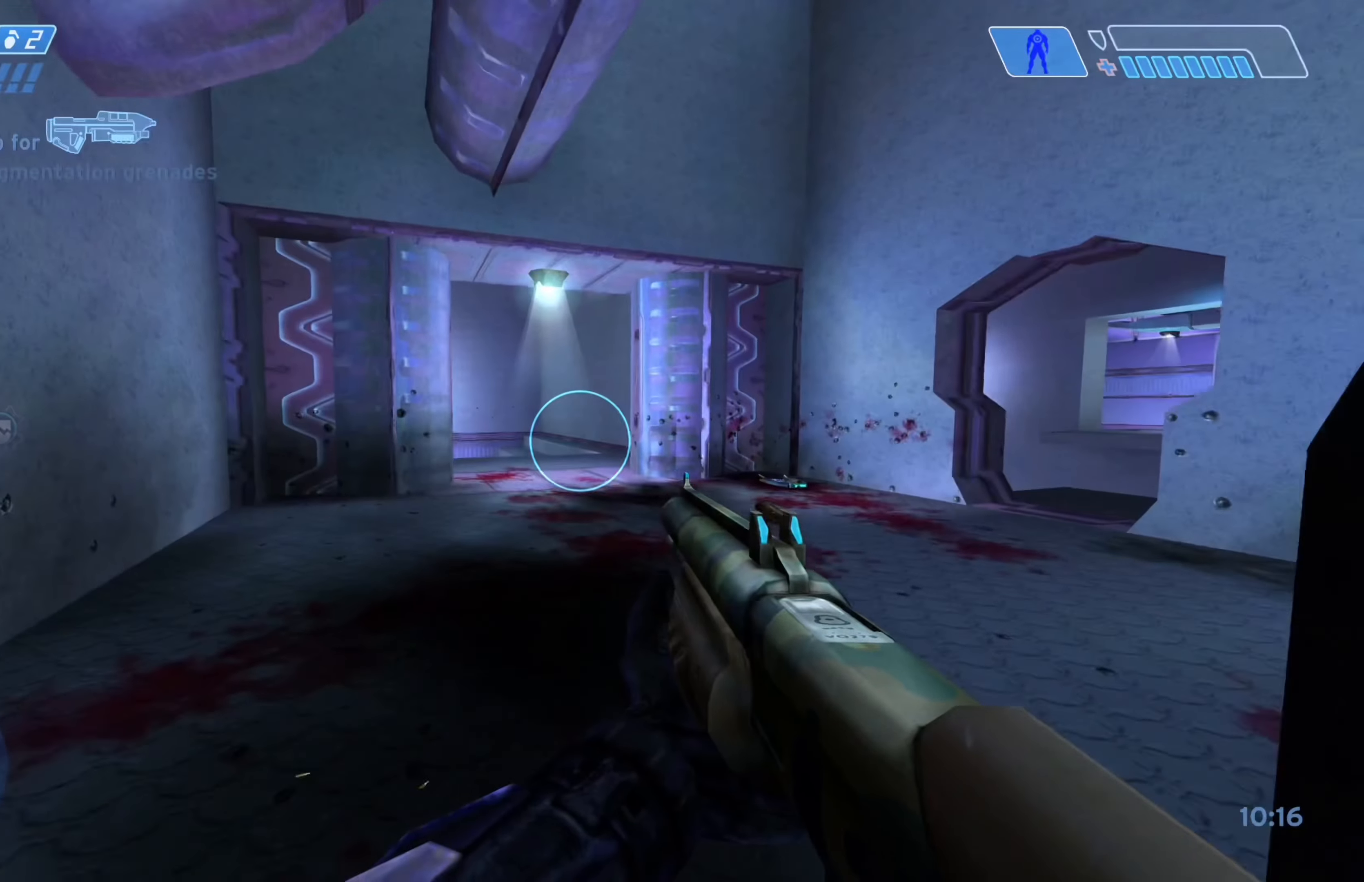
{"buttons": [], "left_stick": "up", "right_stick": "center", "events": [[217, "A", "down"], [367, "A", "up"]]}
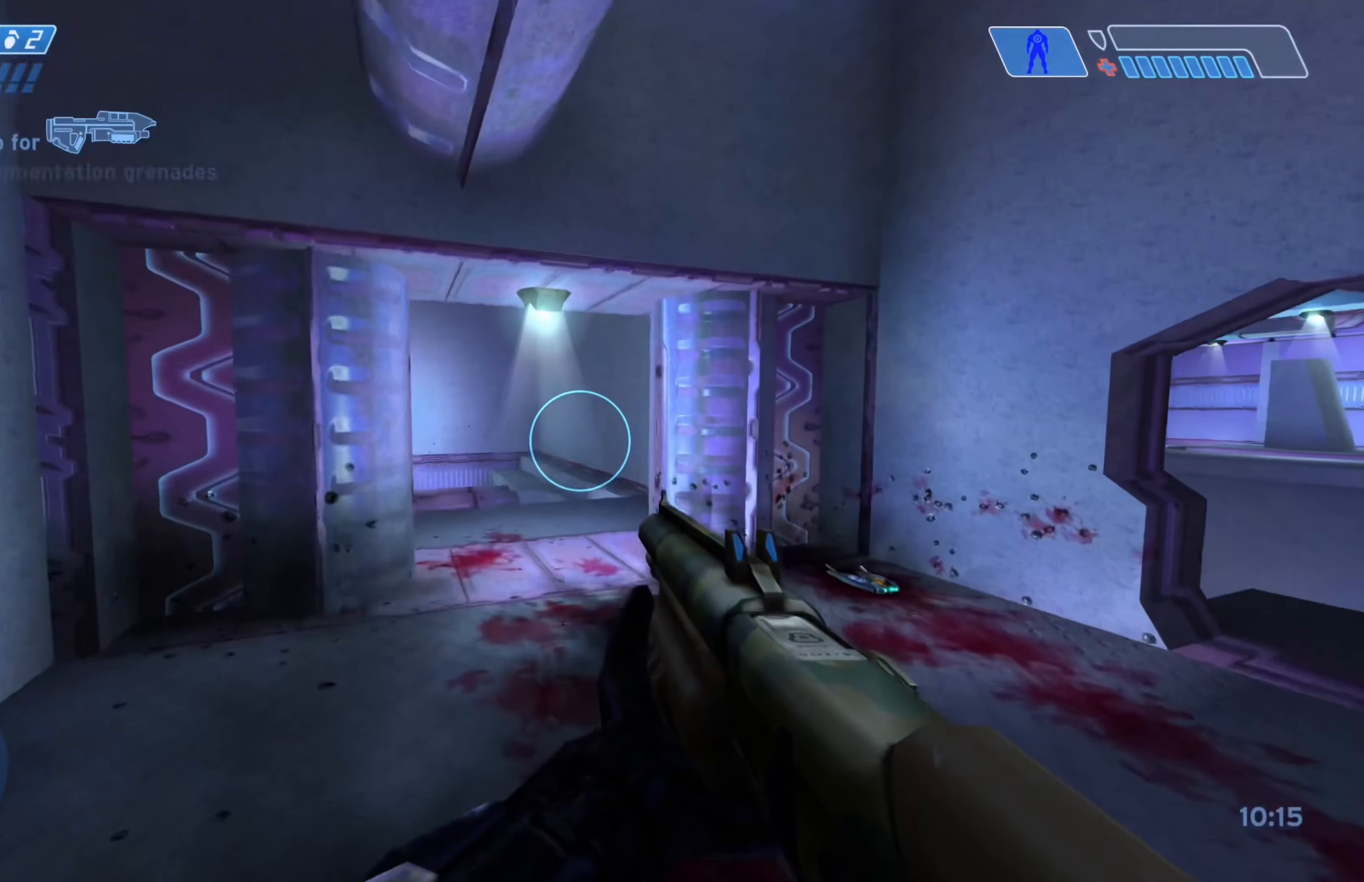
{"buttons": [], "left_stick": "up", "right_stick": "center", "events": [[50, "right_stick", "down"], [100, "right_stick", "down-left"], [234, "right_stick", "center"]]}
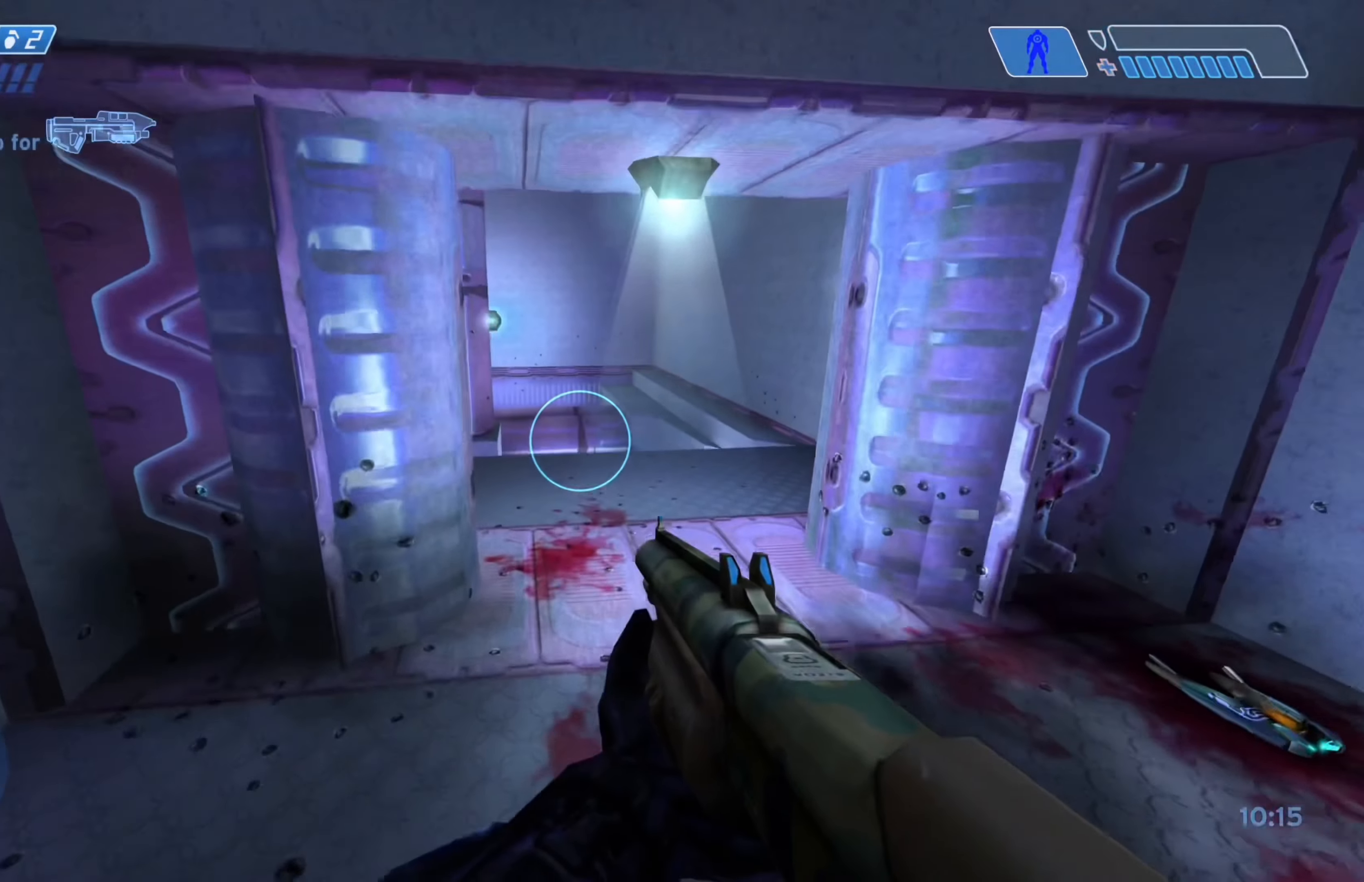
{"buttons": [], "left_stick": "up", "right_stick": "left", "events": [[117, "right_stick", "left"], [267, "right_stick", "center"], [467, "right_stick", "left"]]}
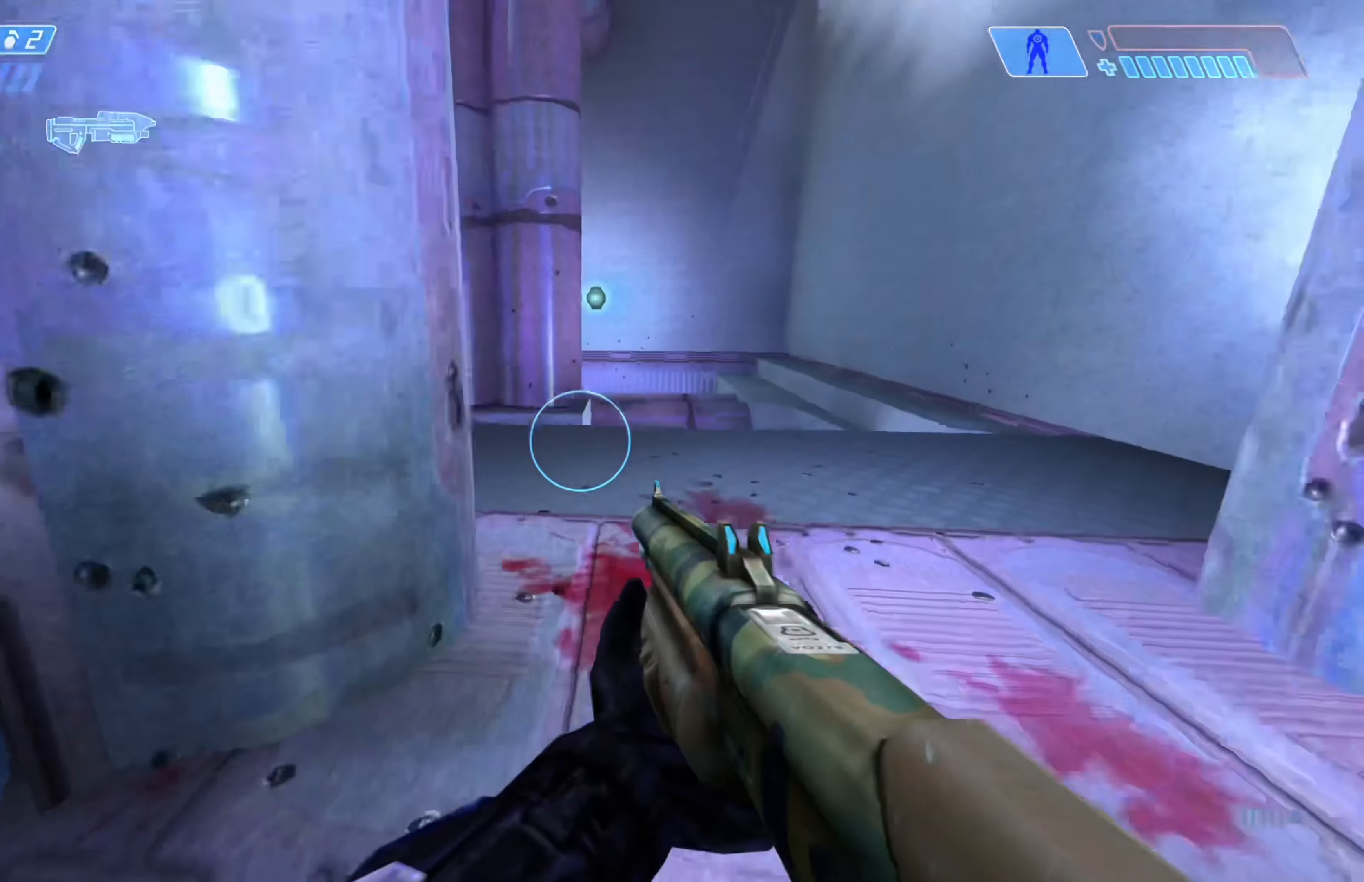
{"buttons": [], "left_stick": "up-right", "right_stick": "left", "events": [[67, "left_stick", "up-right"]]}
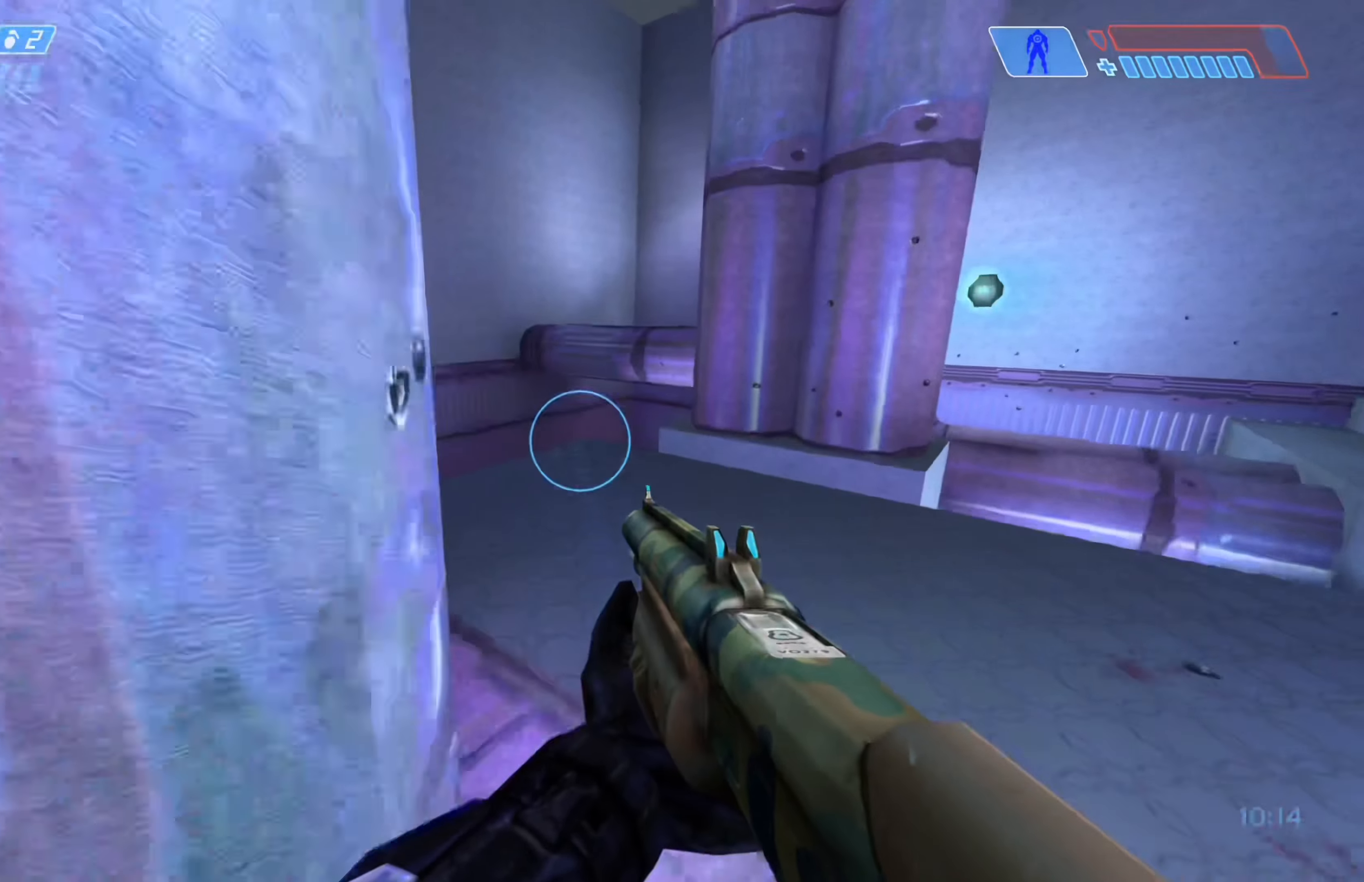
{"buttons": [], "left_stick": "up", "right_stick": "down", "events": [[167, "left_stick", "up"], [250, "right_stick", "center"], [384, "right_stick", "down-left"], [500, "right_stick", "down"]]}
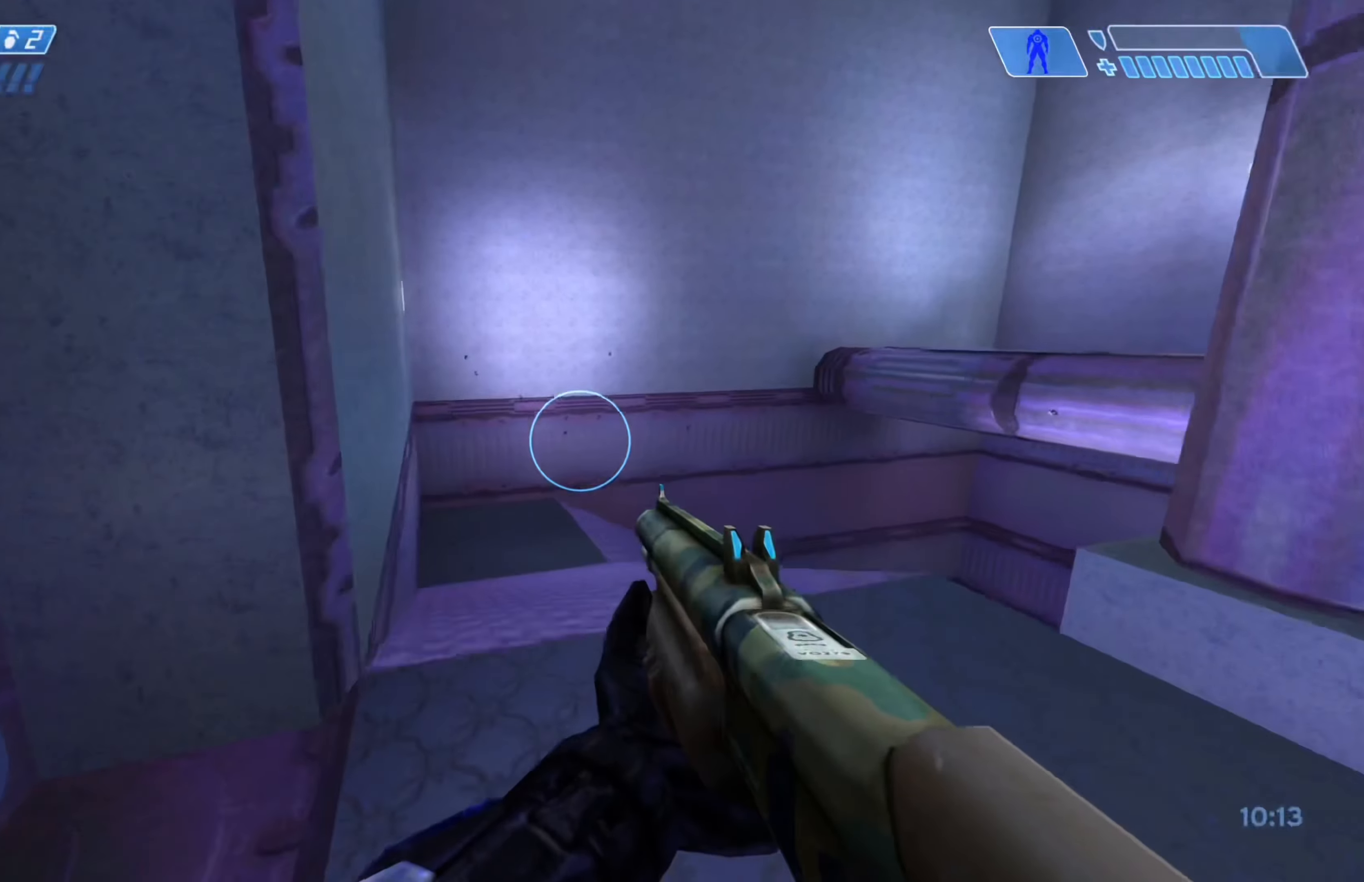
{"buttons": [], "left_stick": "up", "right_stick": "center", "events": [[217, "right_stick", "center"], [284, "right_stick", "down-right"], [434, "right_stick", "center"]]}
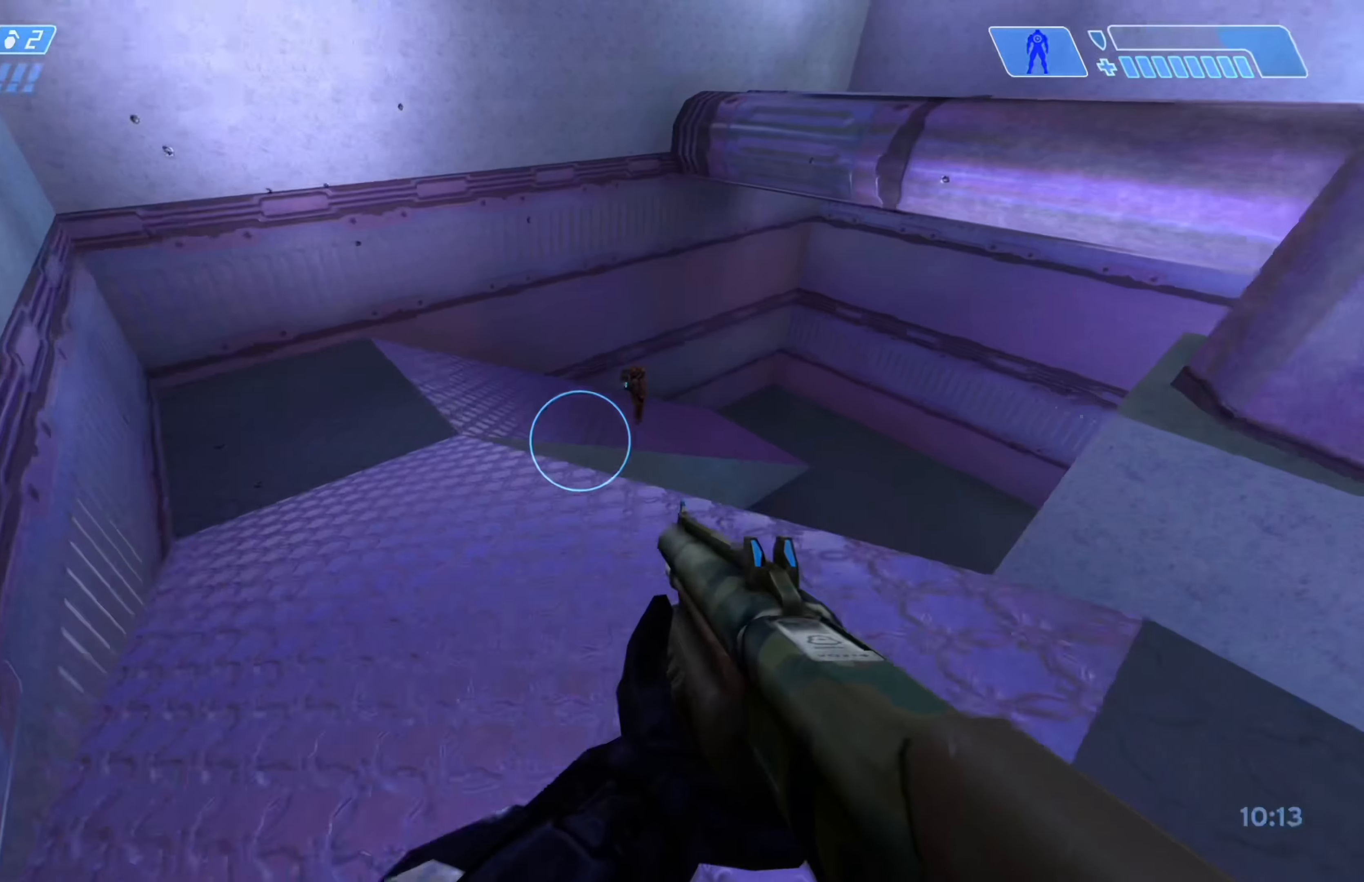
{"buttons": [], "left_stick": "left", "right_stick": "center", "events": [[67, "right_stick", "up"], [100, "left_stick", "up-right"], [184, "R2", "down"], [284, "left_stick", "up-left"], [284, "right_stick", "center"], [350, "R2", "up"], [367, "left_stick", "left"]]}
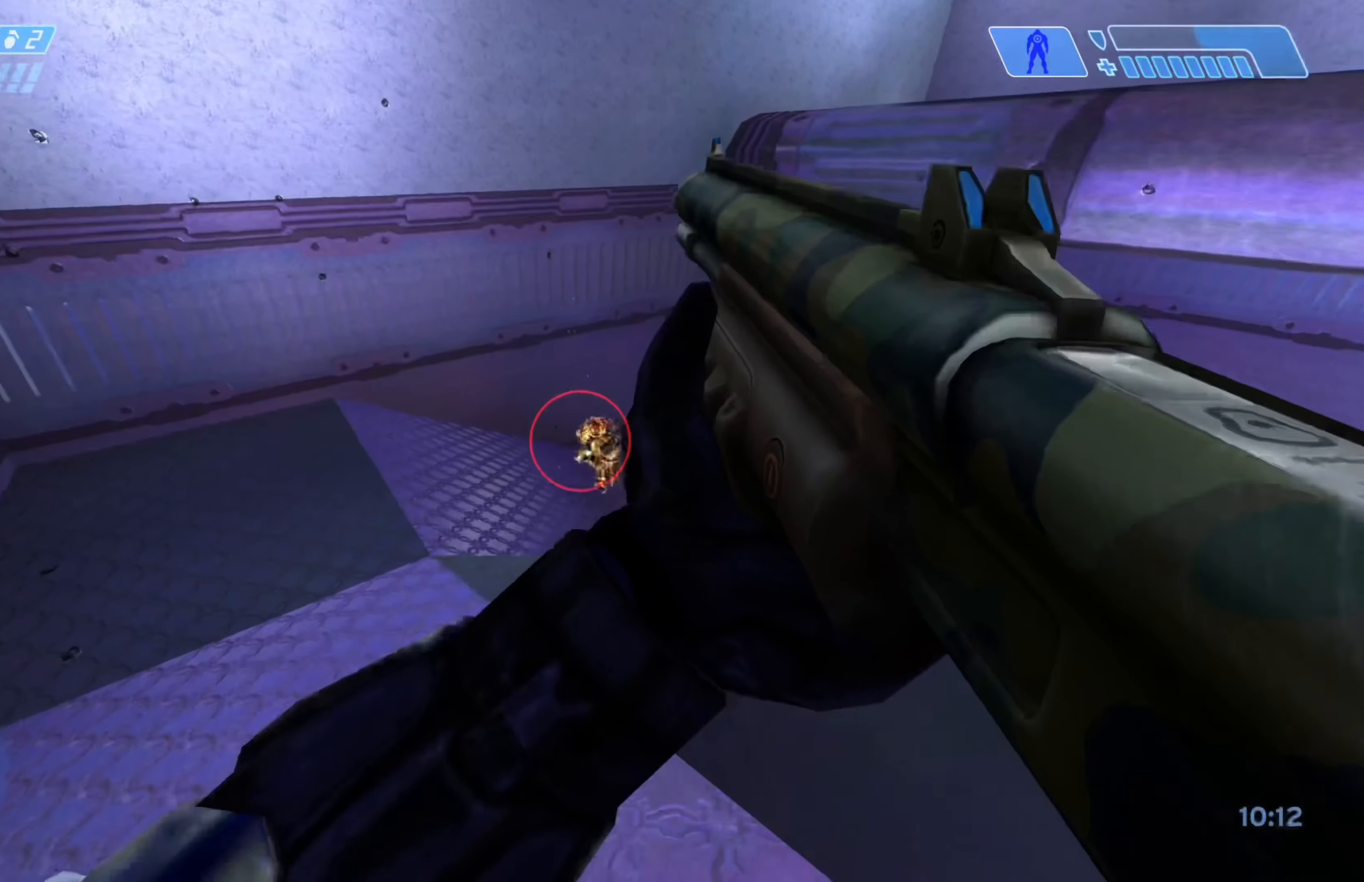
{"buttons": ["R2"], "left_stick": "up-left", "right_stick": "up-right", "events": [[17, "right_stick", "up-right"], [34, "R2", "down"], [200, "right_stick", "center"], [234, "R2", "up"], [334, "left_stick", "up-left"], [367, "right_stick", "up-right"], [417, "R2", "down"]]}
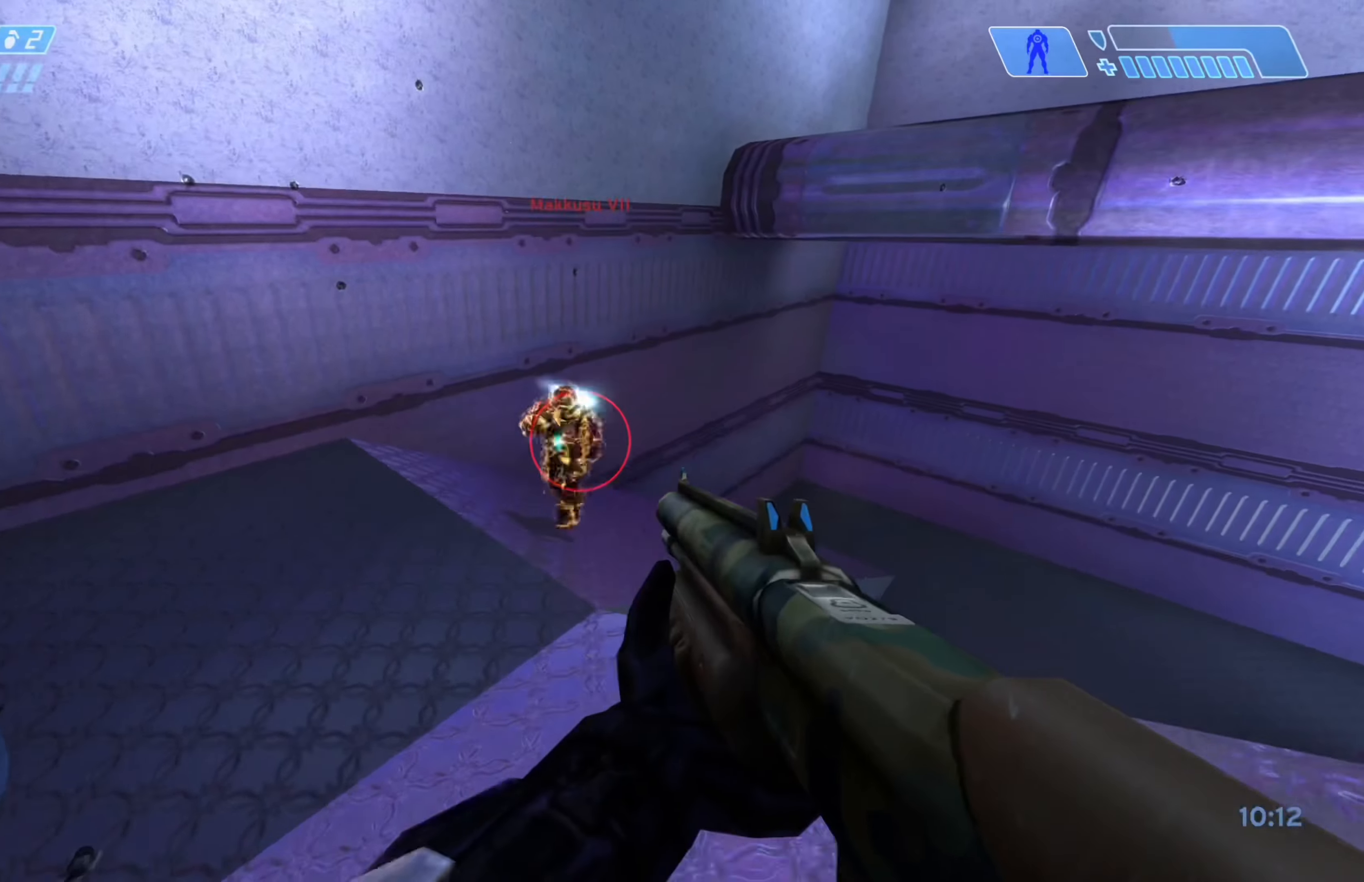
{"buttons": ["R2"], "left_stick": "up-left", "right_stick": "right", "events": [[50, "R2", "up"], [50, "right_stick", "center"], [150, "R2", "down"], [150, "right_stick", "up"], [284, "right_stick", "center"], [300, "R2", "up"], [417, "R2", "down"], [484, "right_stick", "right"]]}
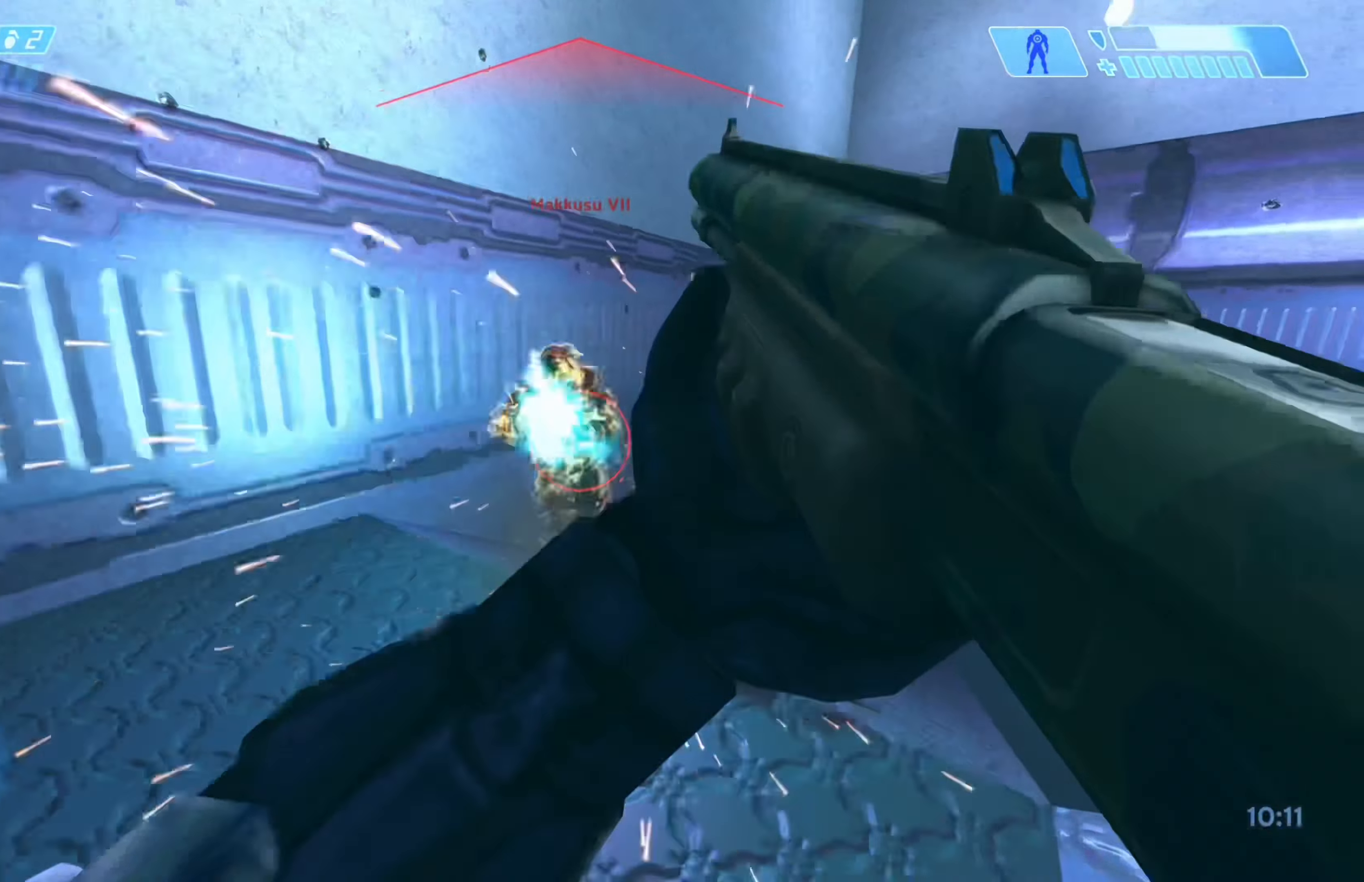
{"buttons": ["R2"], "left_stick": "up-right", "right_stick": "down", "events": [[84, "R2", "up"], [100, "right_stick", "center"], [167, "right_stick", "down"], [234, "R2", "down"], [234, "left_stick", "up-right"], [367, "R2", "up"], [483, "R2", "down"]]}
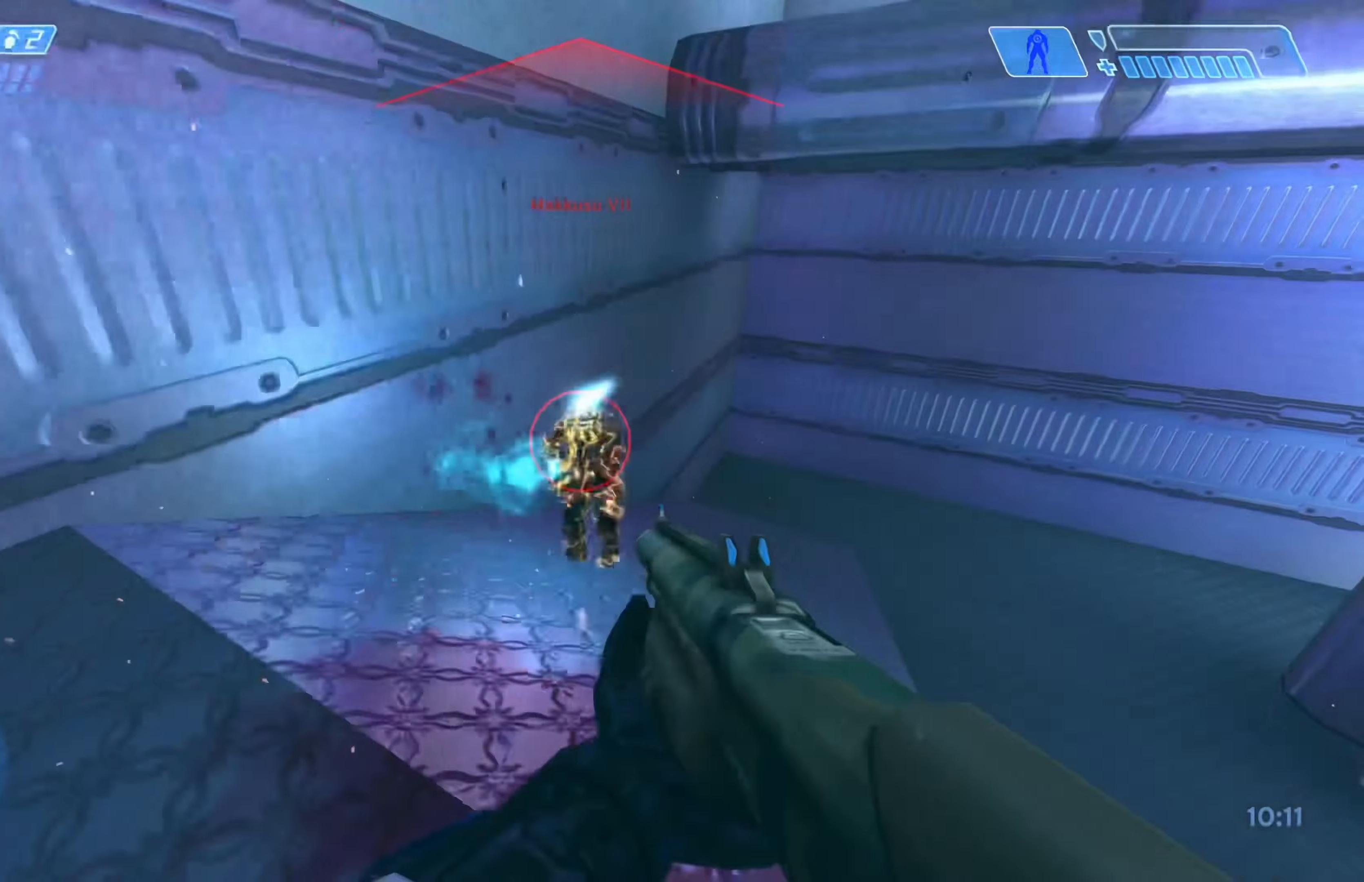
{"buttons": ["R2"], "left_stick": "up", "right_stick": "center", "events": [[117, "R2", "up"], [200, "R2", "down"], [200, "left_stick", "up"], [267, "right_stick", "center"], [333, "R2", "up"], [433, "R2", "down"]]}
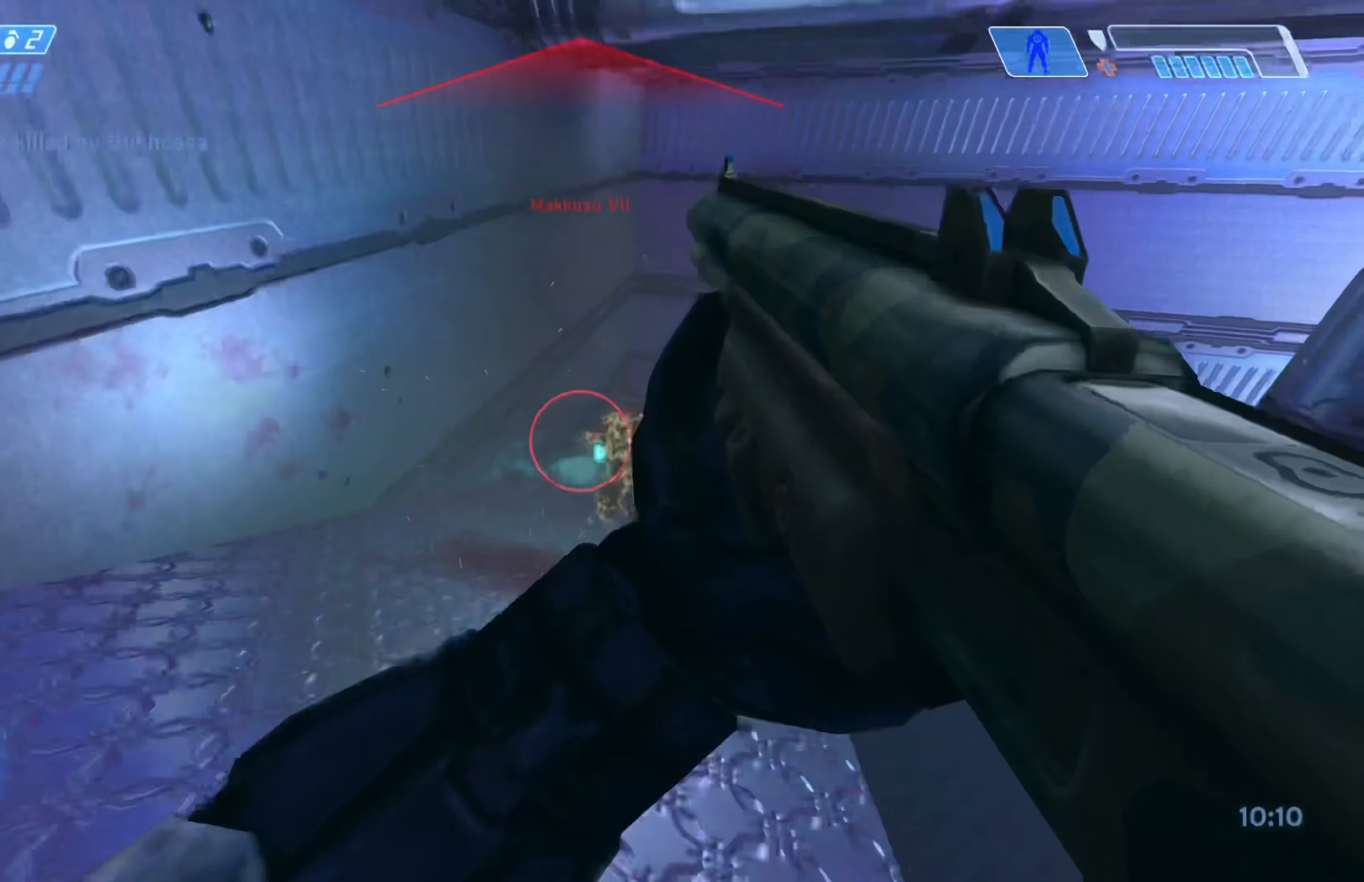
{"buttons": [], "left_stick": "up", "right_stick": "right", "events": [[33, "right_stick", "right"], [50, "R2", "up"], [83, "left_stick", "up-left"], [167, "R2", "down"], [267, "left_stick", "left"], [333, "R2", "up"], [467, "left_stick", "up"]]}
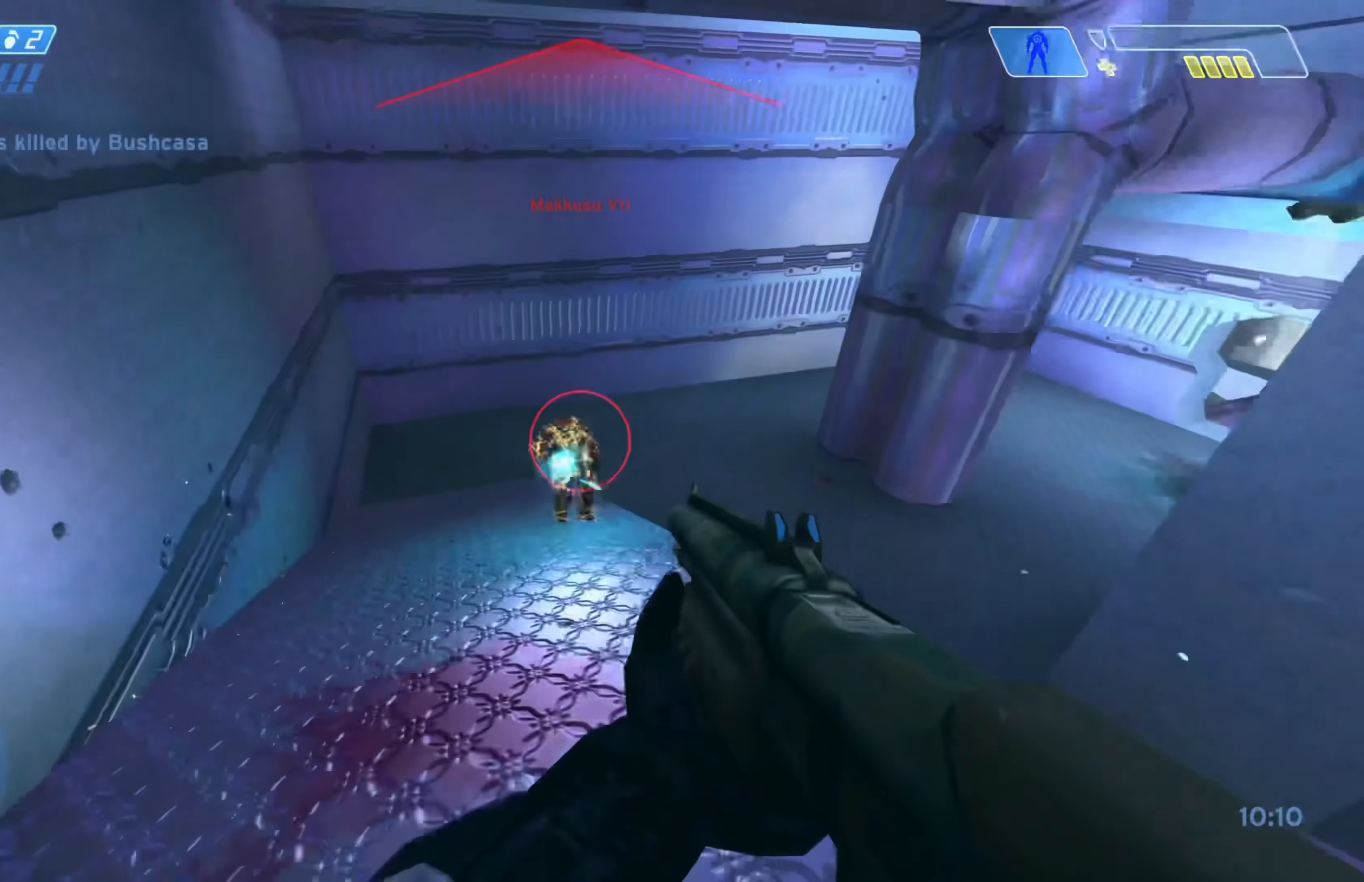
{"buttons": [], "left_stick": "up", "right_stick": "center", "events": [[33, "R2", "down"], [33, "left_stick", "up-right"], [33, "right_stick", "center"], [183, "R2", "up"], [183, "right_stick", "down"], [300, "R2", "down"], [300, "right_stick", "center"], [317, "left_stick", "up"], [433, "R2", "up"]]}
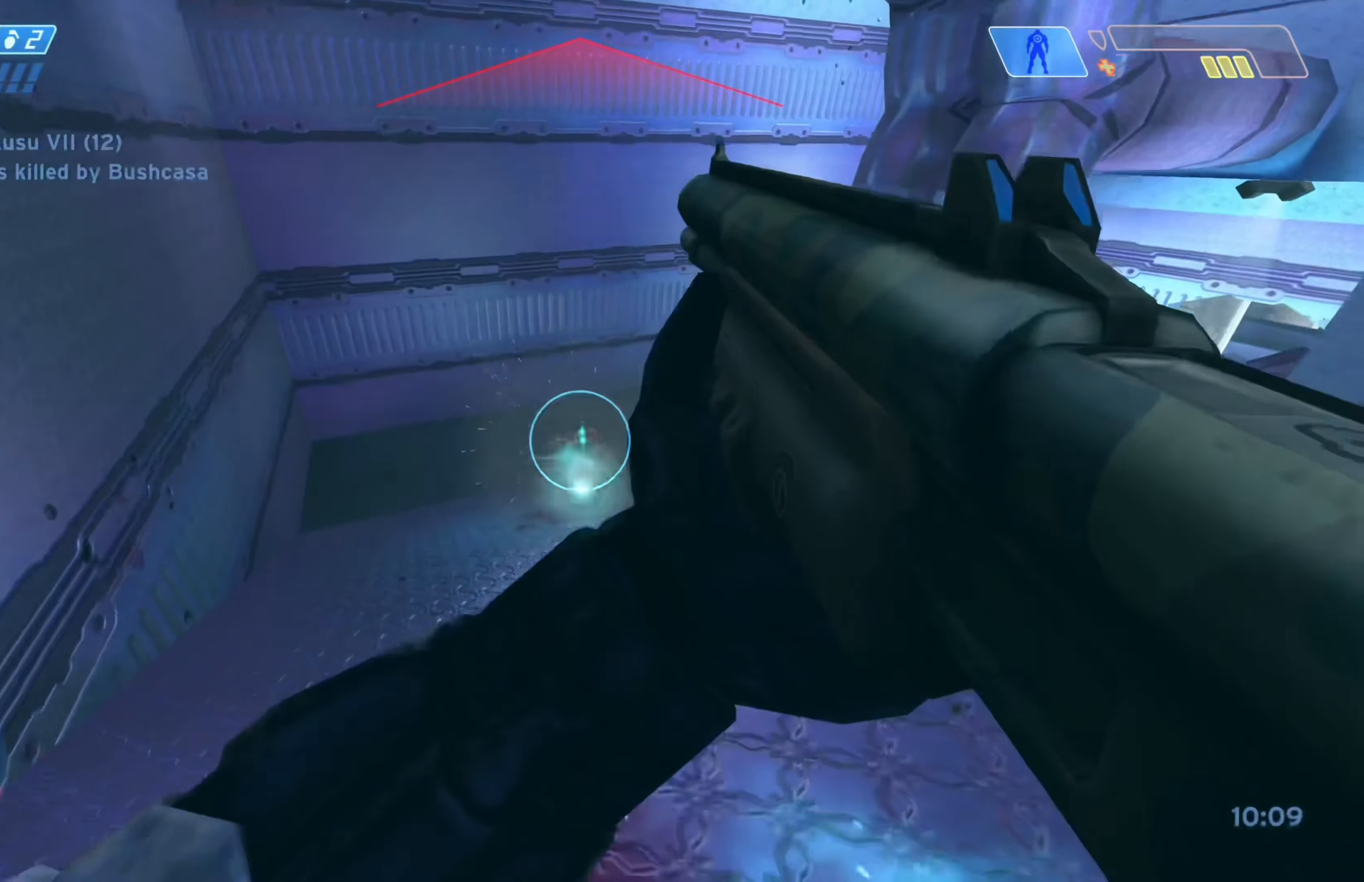
{"buttons": [], "left_stick": "right", "right_stick": "right", "events": [[50, "R2", "down"], [183, "R2", "up"], [300, "right_stick", "right"], [350, "left_stick", "right"]]}
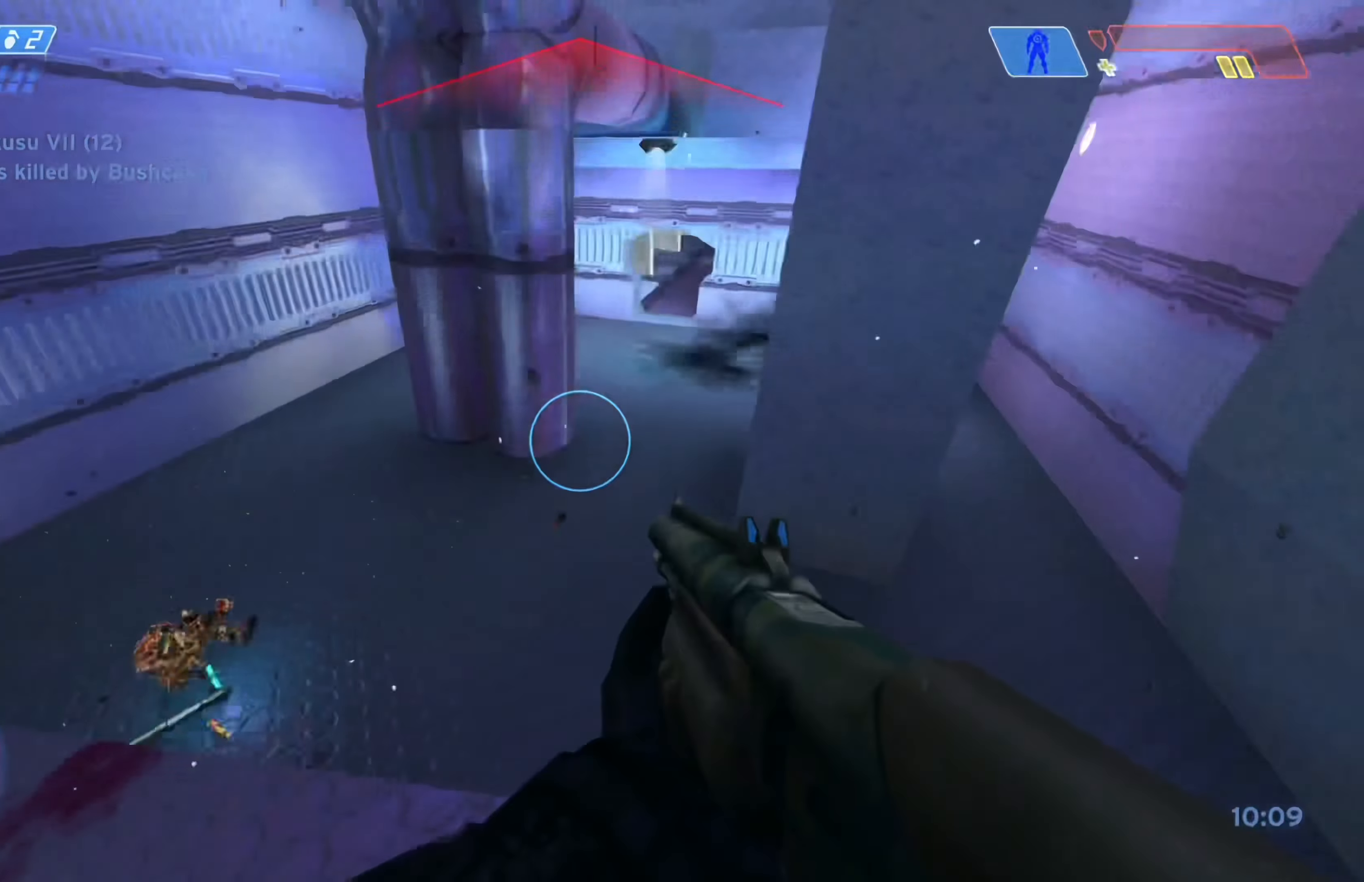
{"buttons": [], "left_stick": "right", "right_stick": "up-right", "events": [[50, "right_stick", "center"], [100, "left_stick", "down-right"], [117, "X", "down"], [217, "X", "up"], [467, "right_stick", "up-right"], [483, "left_stick", "right"]]}
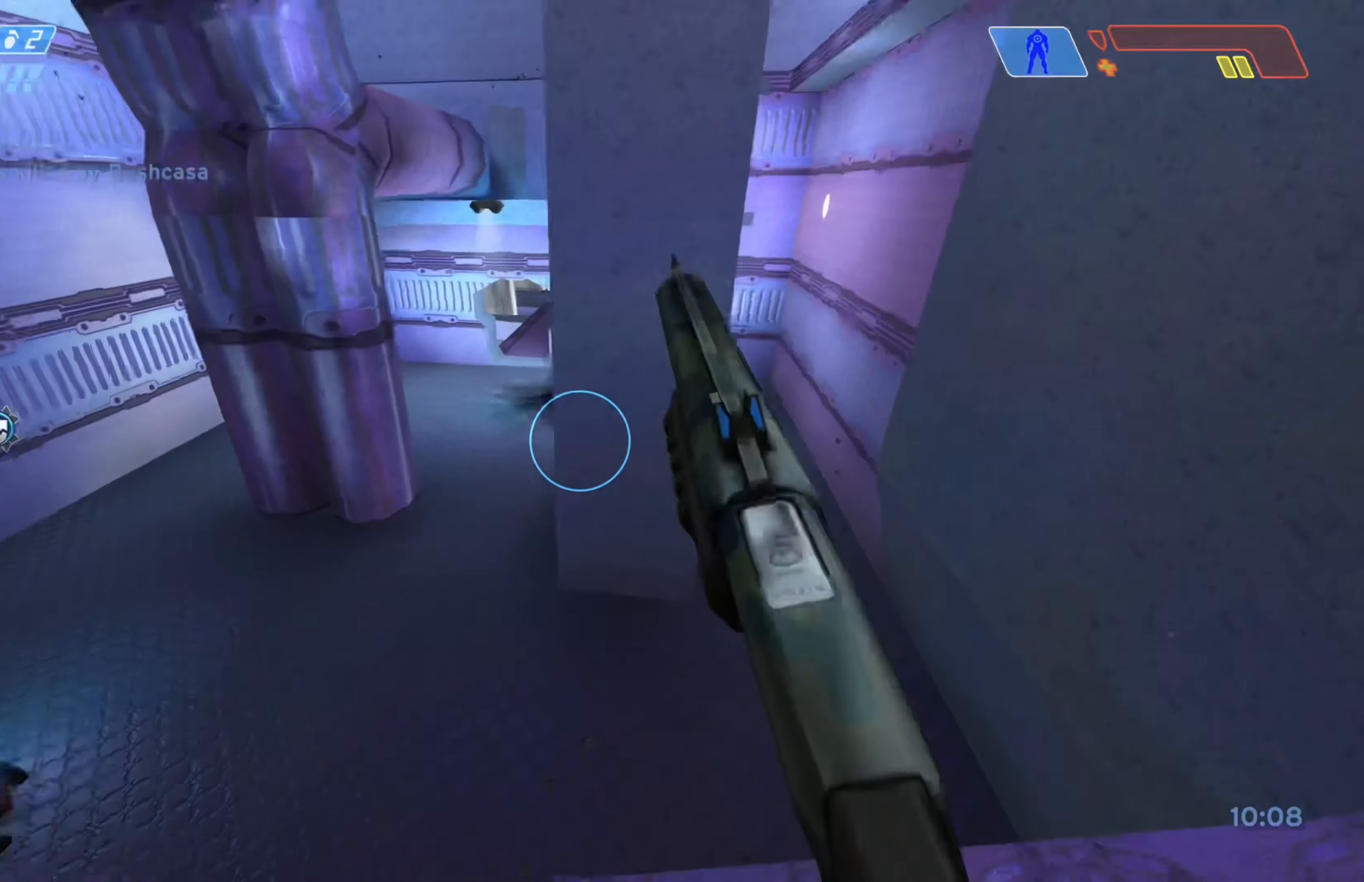
{"buttons": [], "left_stick": "up-right", "right_stick": "center", "events": [[233, "left_stick", "up-right"], [317, "right_stick", "center"]]}
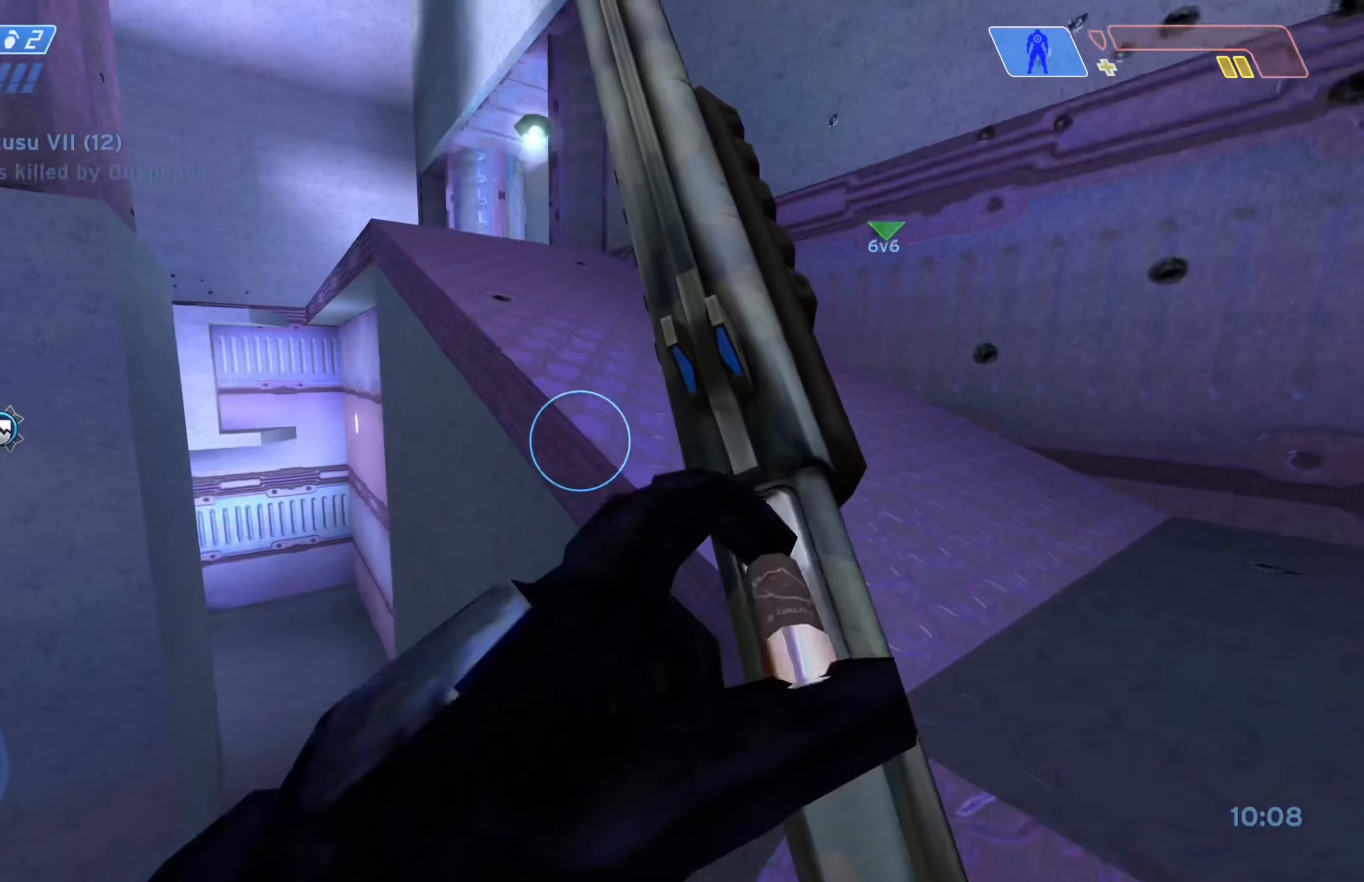
{"buttons": [], "left_stick": "up-right", "right_stick": "right", "events": [[50, "right_stick", "up-right"], [200, "right_stick", "center"], [400, "right_stick", "right"]]}
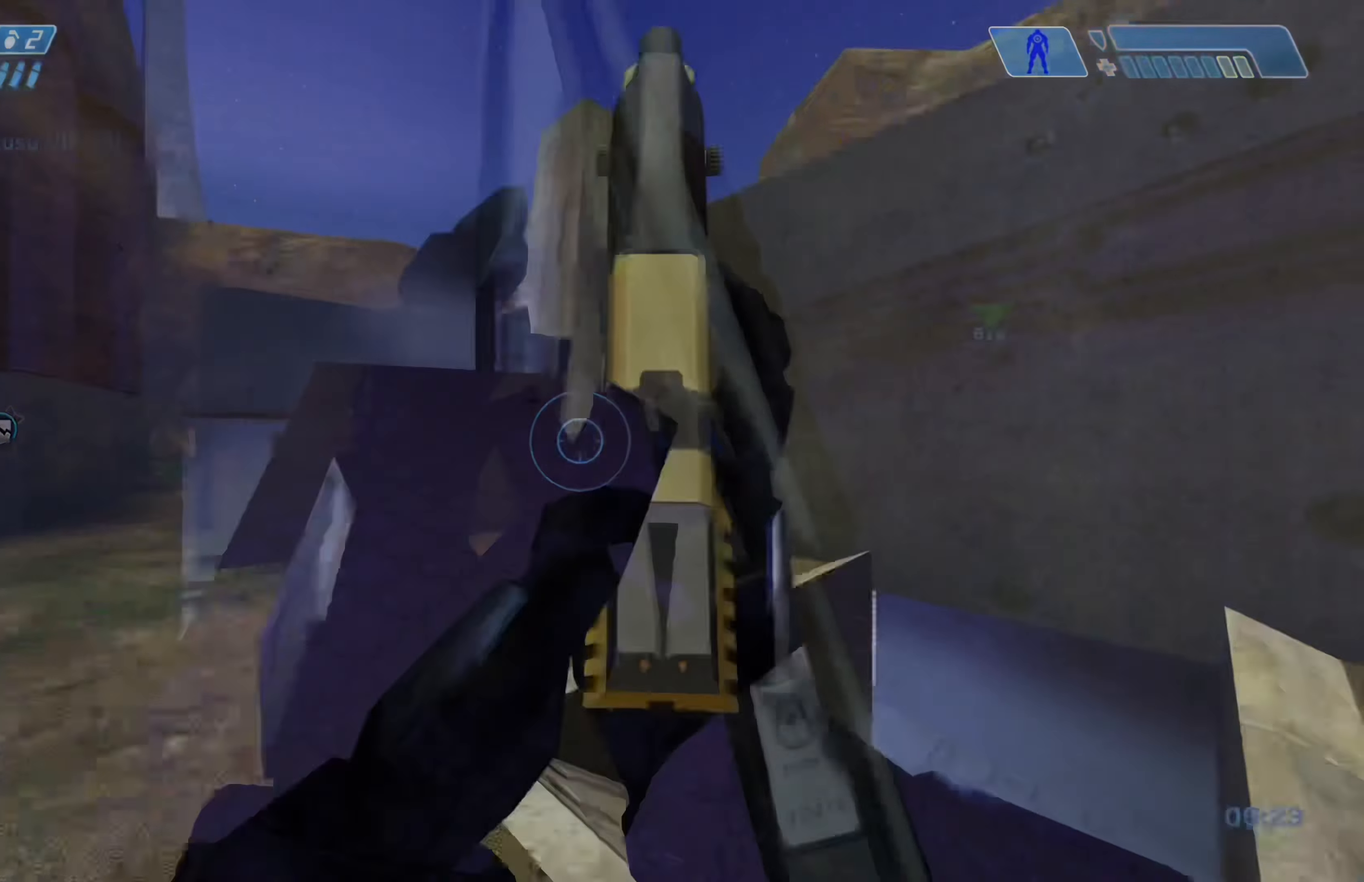
{"buttons": [], "left_stick": "up-left", "right_stick": "center", "events": [[17, "right_stick", "center"], [33, "left_stick", "up"], [83, "right_stick", "left"], [150, "left_stick", "up-left"], [283, "right_stick", "center"], [383, "right_stick", "left"], [467, "right_stick", "center"]]}
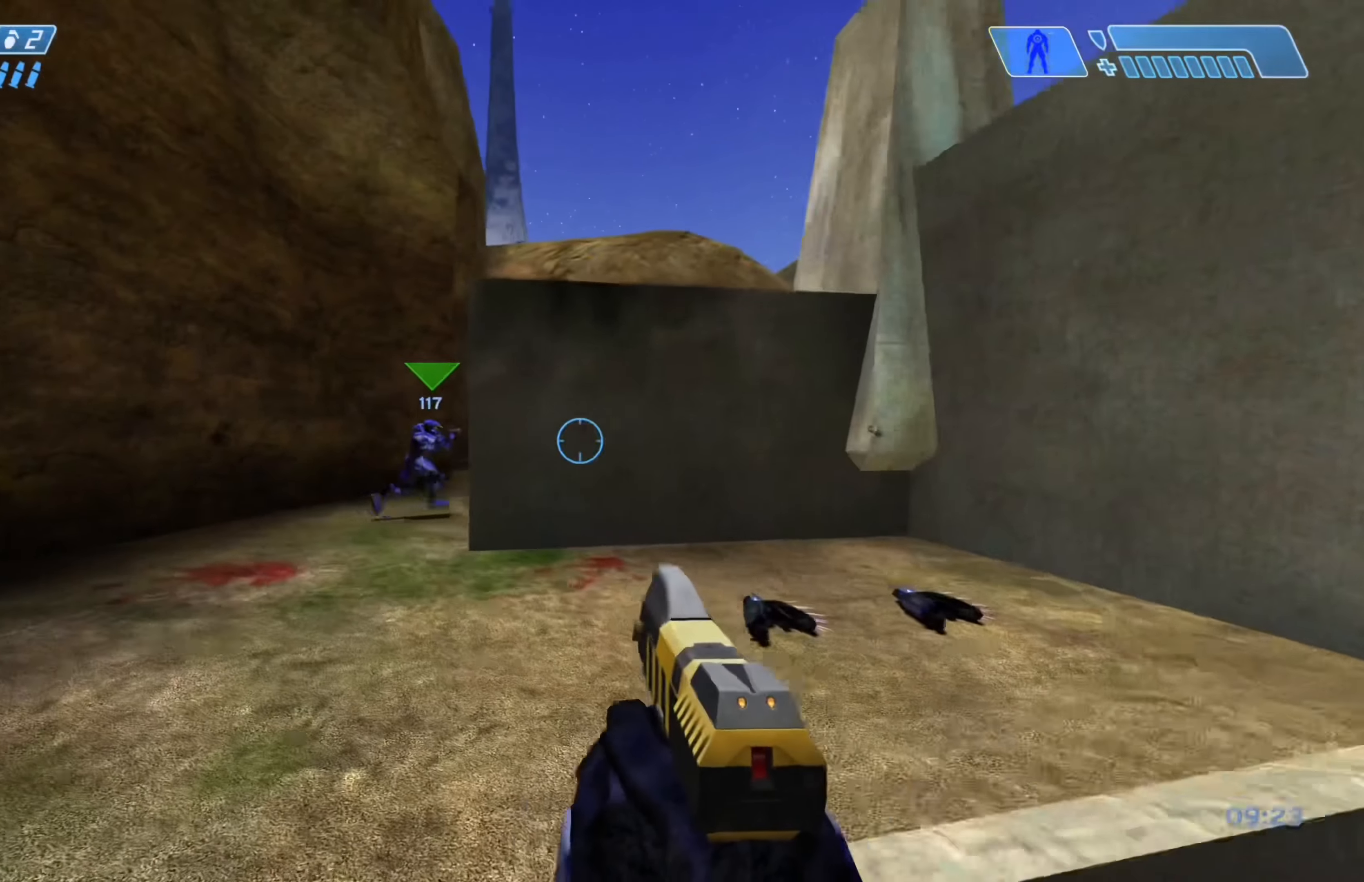
{"buttons": [], "left_stick": "up-left", "right_stick": "center", "events": []}
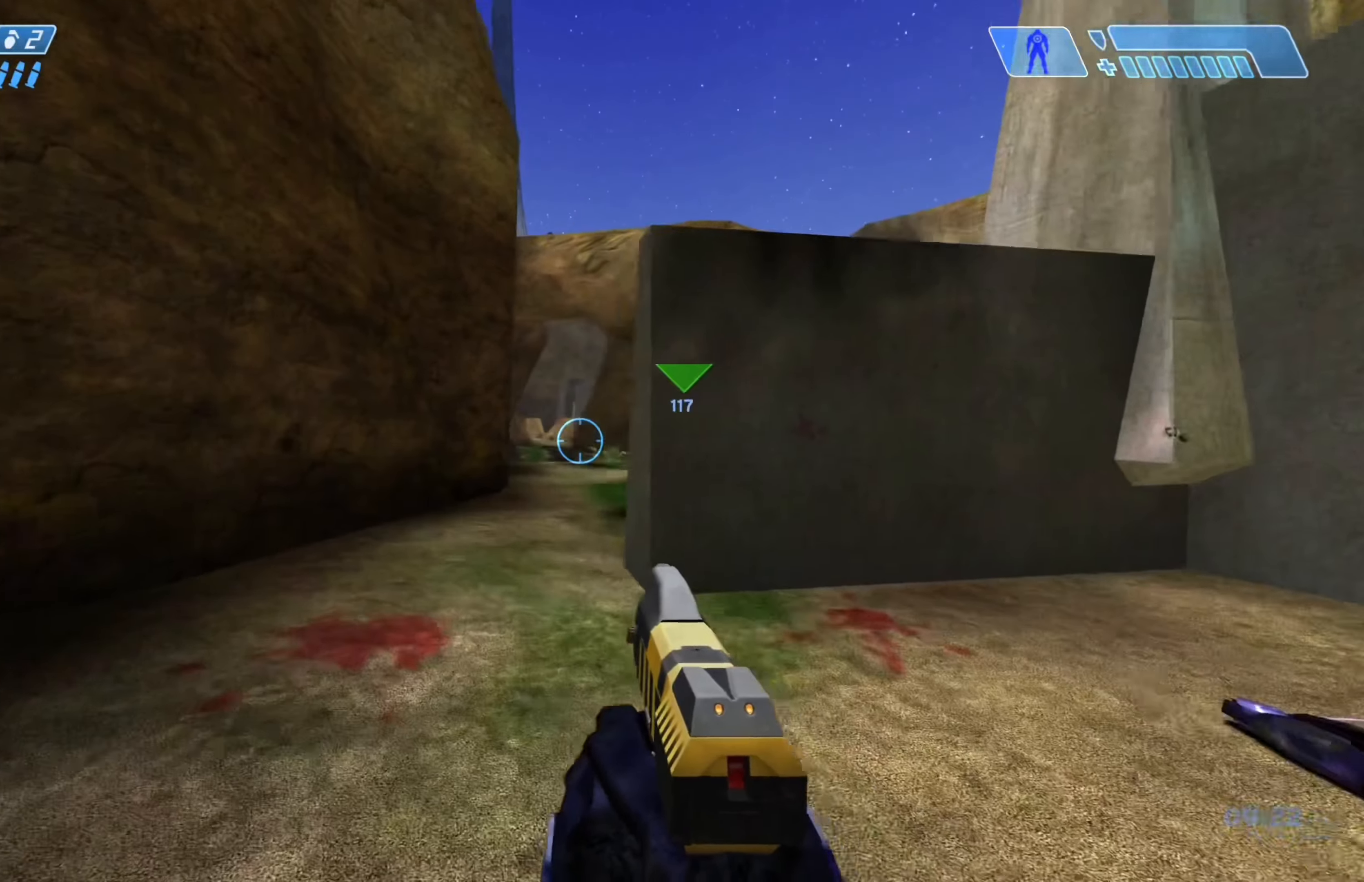
{"buttons": [], "left_stick": "up-left", "right_stick": "center", "events": [[17, "right_stick", "up-right"], [267, "right_stick", "right"], [433, "right_stick", "center"]]}